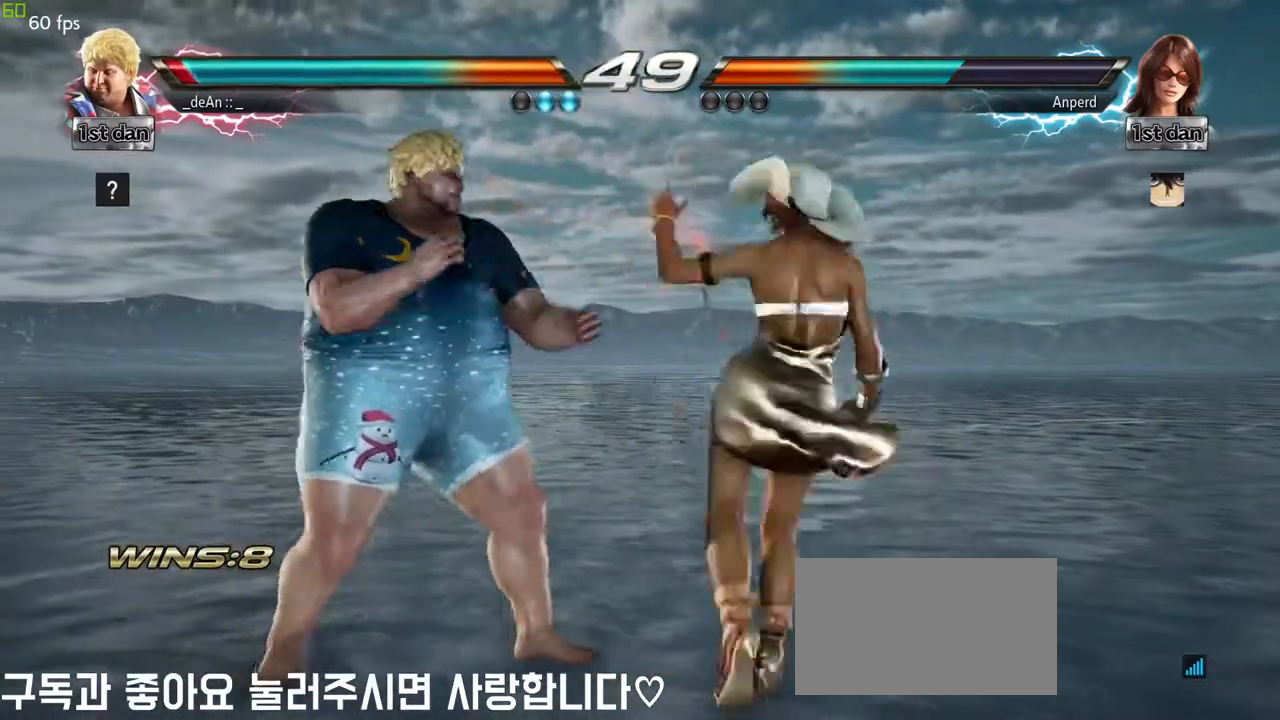
Gameplay with a controller (arcade stick); each line is a JSON object with the inputs held at the frame after it (dt_ms = milliseconds from this image to that frame). "events" lists button and stick changes between this image and that frame as [ms after this image, input, new state], when the widget could be followed in between. Not read: L3 R3.
{"dt_ms": 500, "buttons": [], "left_stick": "left", "events": []}
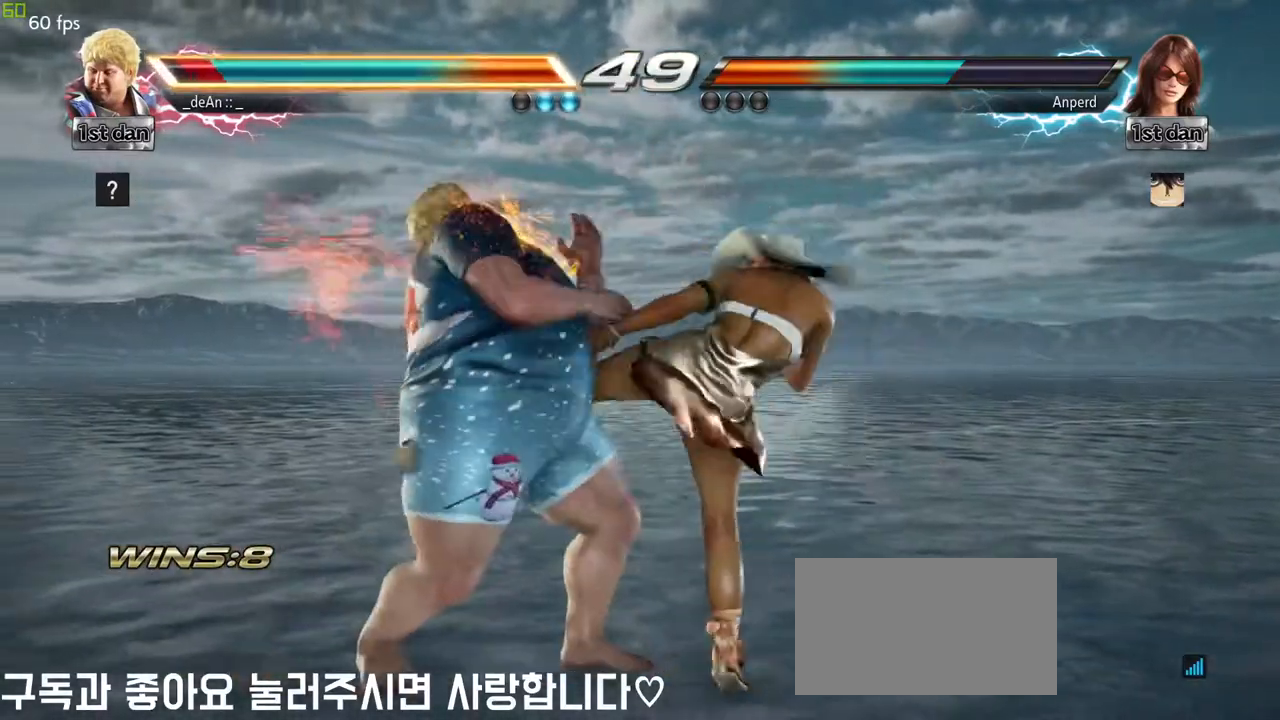
{"dt_ms": 500, "buttons": [], "left_stick": "center", "events": [[483, "left_stick", "center"]]}
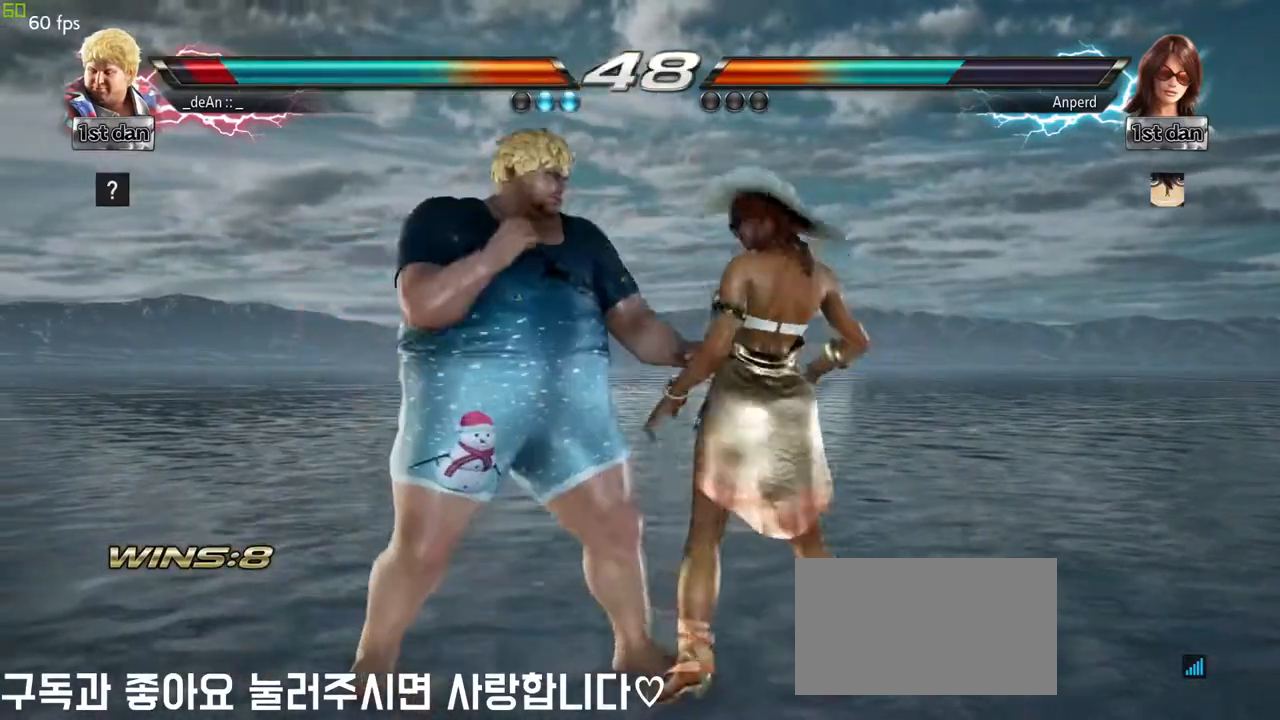
{"dt_ms": 500, "buttons": [], "left_stick": "center", "events": [[33, "SQUARE", "down"], [183, "SQUARE", "up"]]}
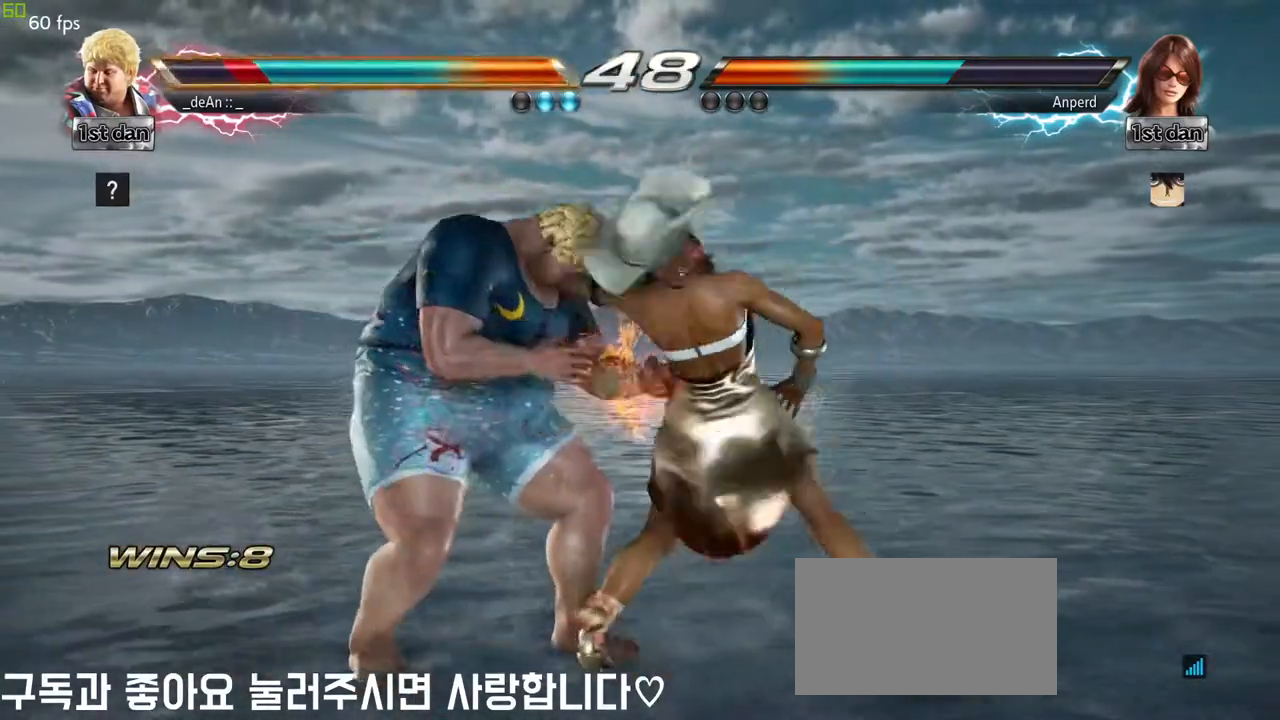
{"dt_ms": 500, "buttons": [], "left_stick": "down", "events": [[117, "left_stick", "left"], [450, "left_stick", "down"]]}
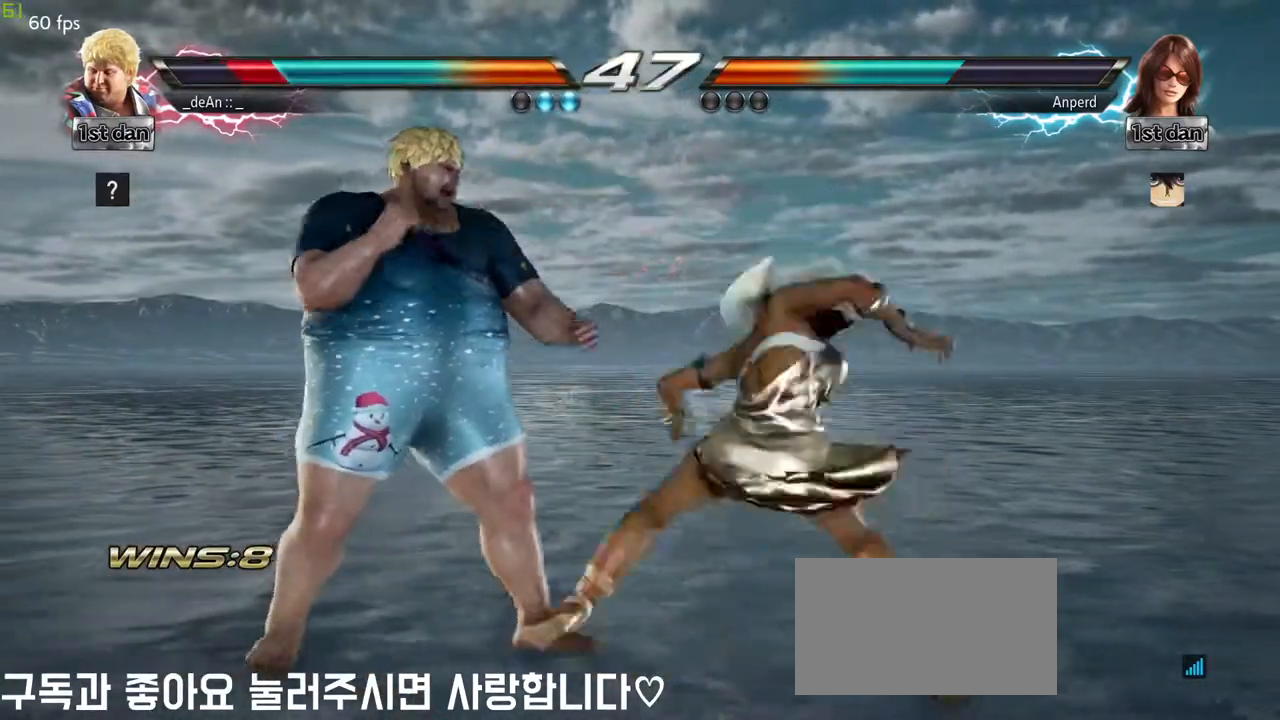
{"dt_ms": 500, "buttons": [], "left_stick": "center", "events": [[117, "left_stick", "center"], [133, "TRIANGLE", "down"], [183, "SQUARE", "down"], [250, "TRIANGLE", "up"], [317, "SQUARE", "up"]]}
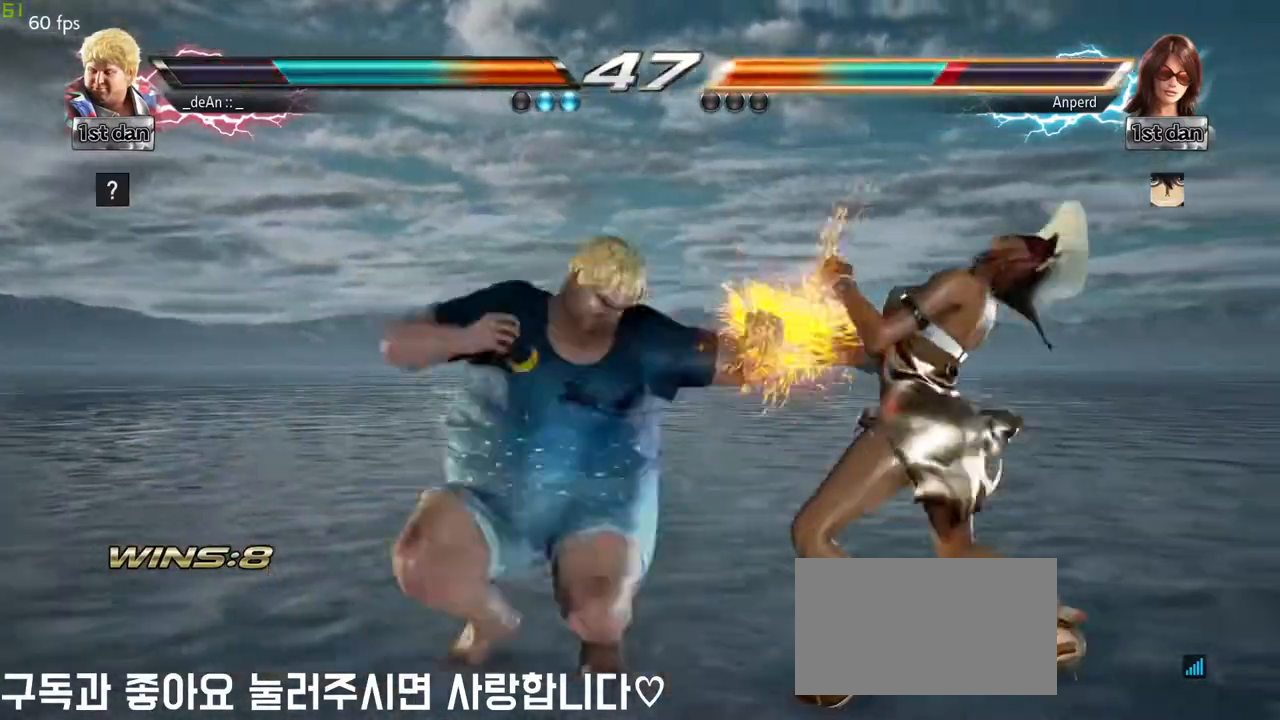
{"dt_ms": 500, "buttons": [], "left_stick": "center", "events": []}
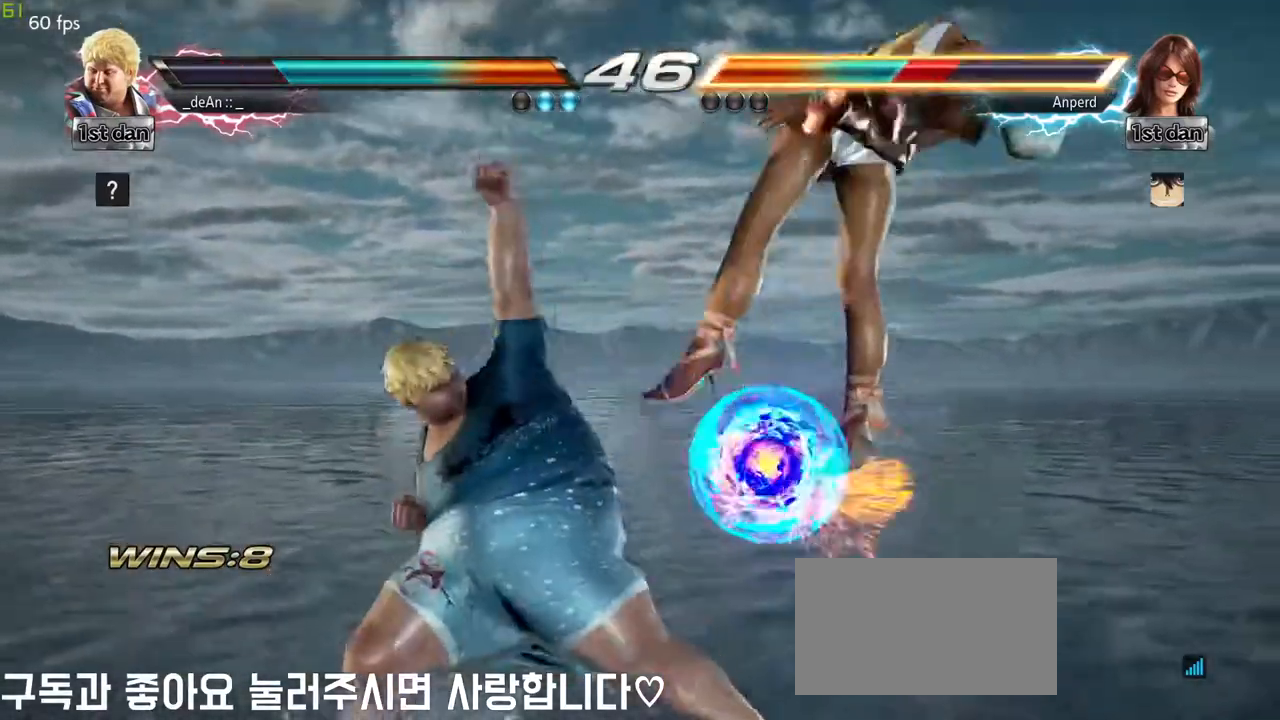
{"dt_ms": 500, "buttons": [], "left_stick": "center", "events": [[283, "left_stick", "up-right"], [350, "SQUARE", "down"], [350, "TRIANGLE", "down"], [400, "TRIANGLE", "up"], [417, "SQUARE", "up"], [500, "left_stick", "center"]]}
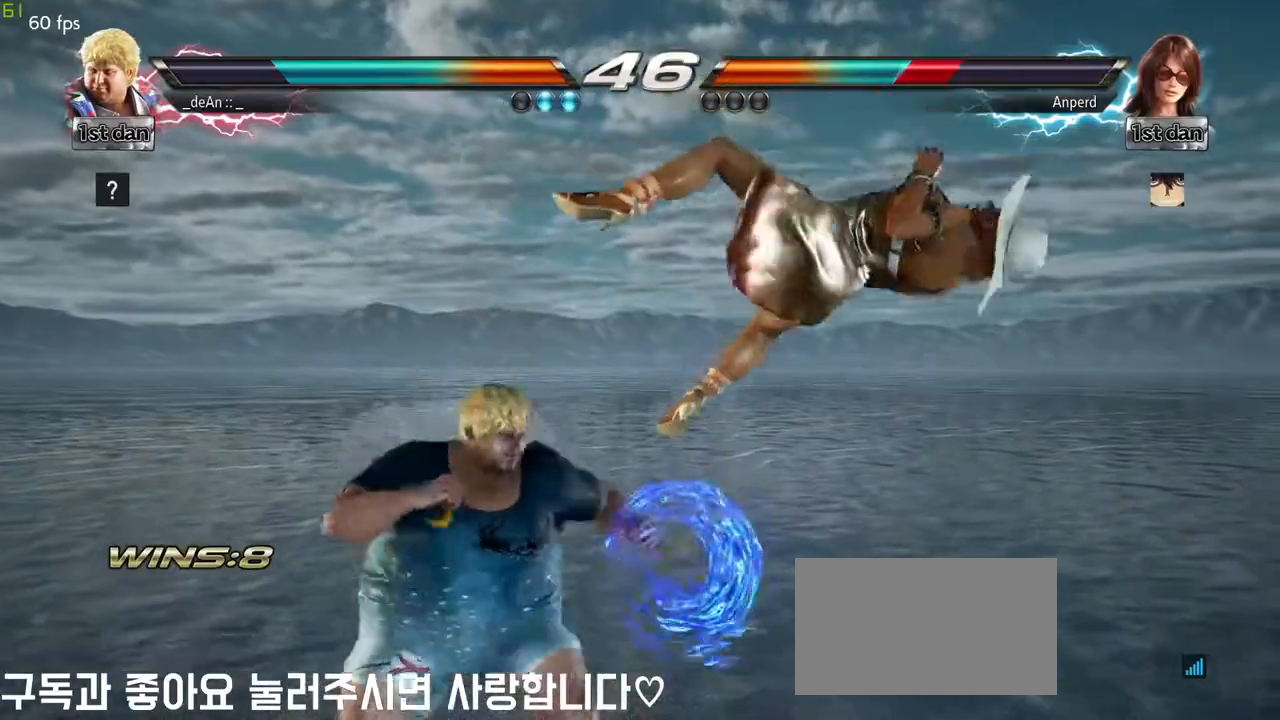
{"dt_ms": 500, "buttons": [], "left_stick": "center", "events": [[50, "CIRCLE", "down"], [250, "CIRCLE", "up"]]}
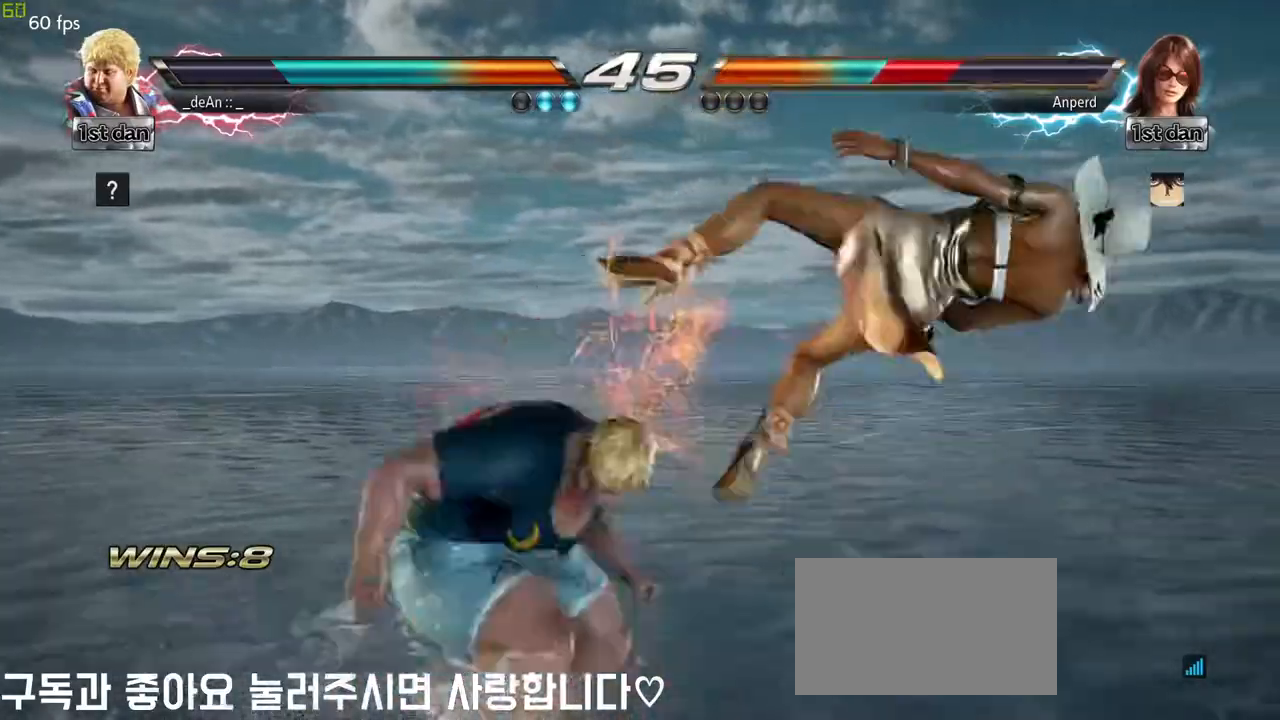
{"dt_ms": 500, "buttons": [], "left_stick": "center", "events": []}
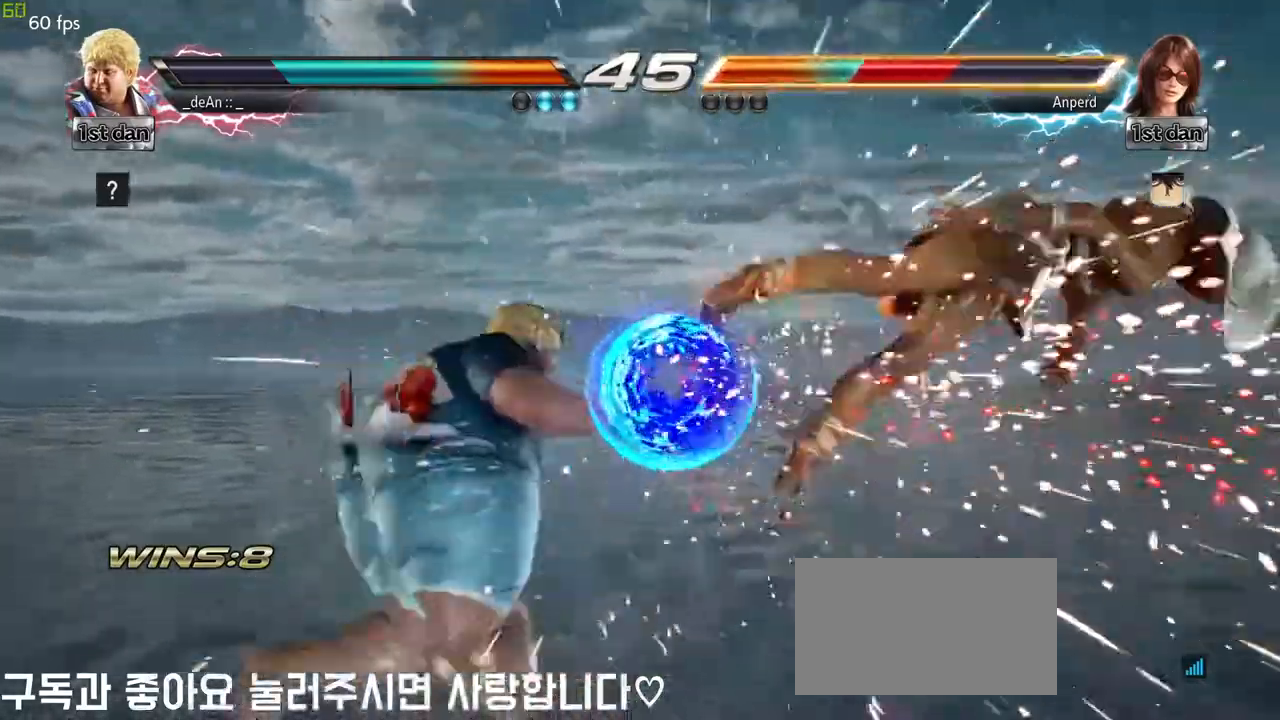
{"dt_ms": 500, "buttons": [], "left_stick": "down", "events": [[250, "left_stick", "right"], [350, "left_stick", "center"], [433, "left_stick", "down"]]}
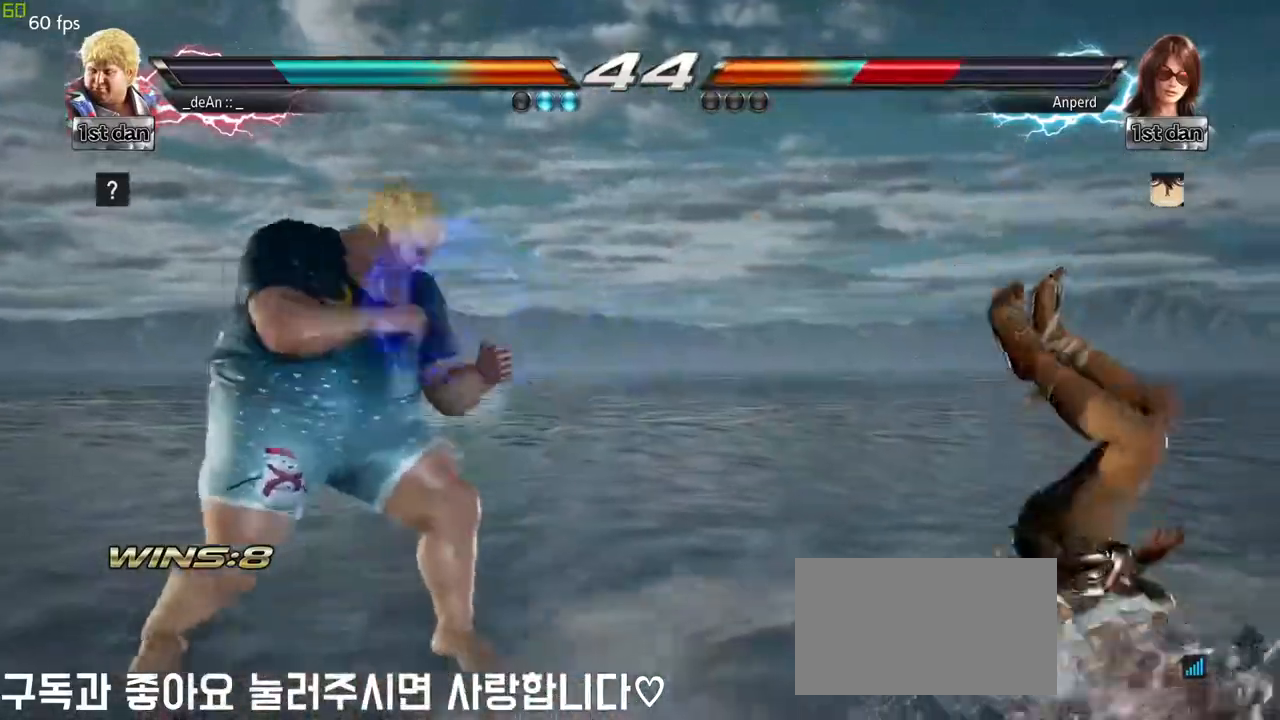
{"dt_ms": 500, "buttons": [], "left_stick": "right", "events": [[17, "left_stick", "right"], [83, "SQUARE", "down"], [183, "SQUARE", "up"], [317, "left_stick", "center"], [500, "left_stick", "right"]]}
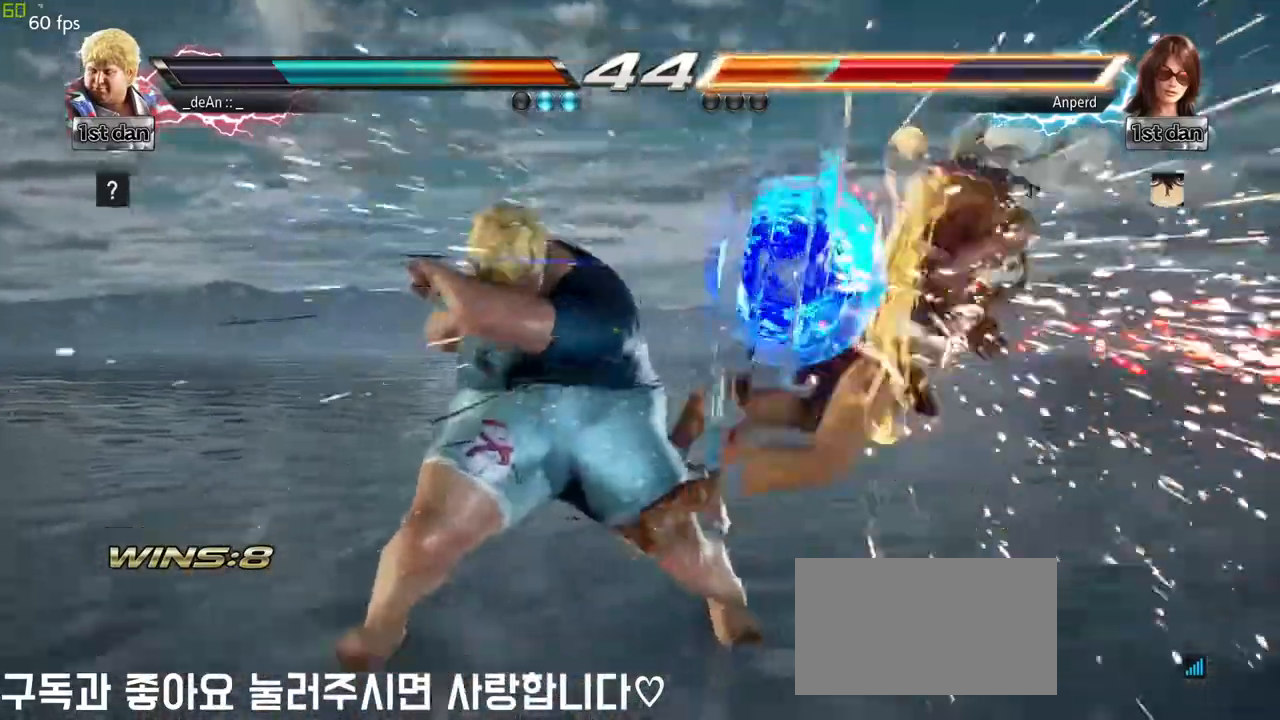
{"dt_ms": 500, "buttons": [], "left_stick": "center", "events": [[17, "left_stick", "down-right"], [117, "SQUARE", "down"], [283, "SQUARE", "up"], [350, "left_stick", "center"]]}
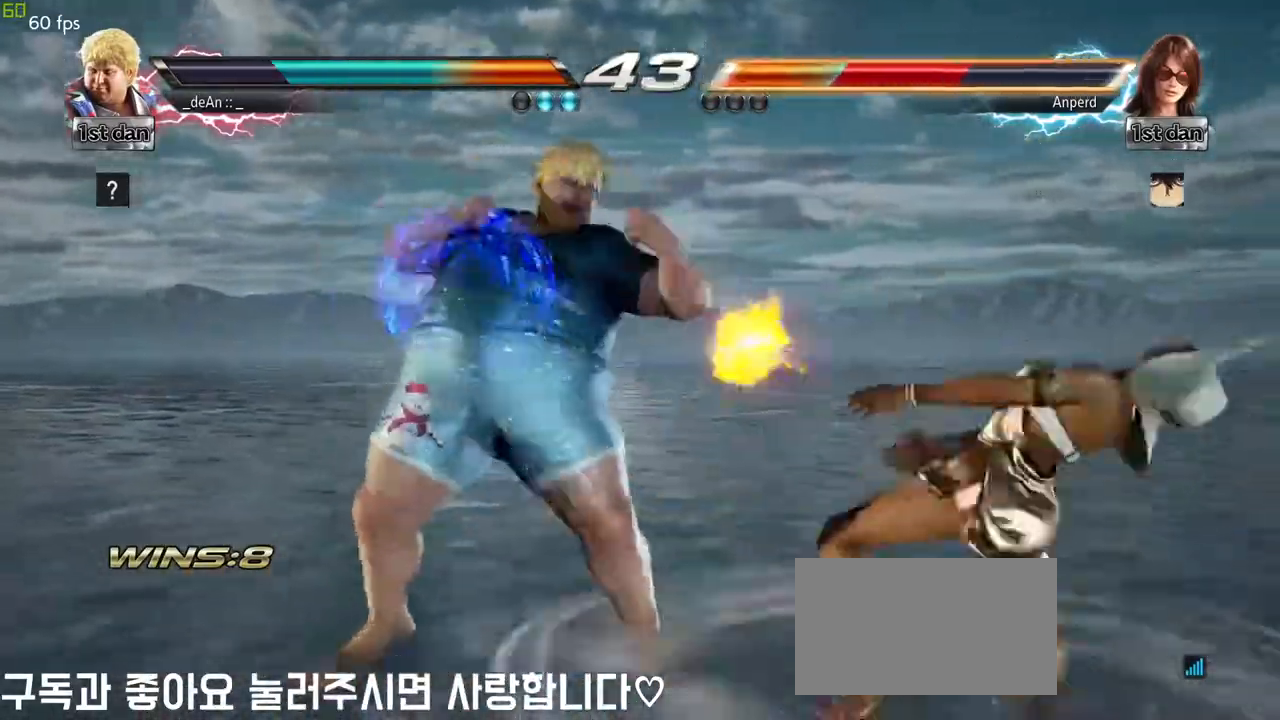
{"dt_ms": 500, "buttons": ["CROSS"], "left_stick": "center"}
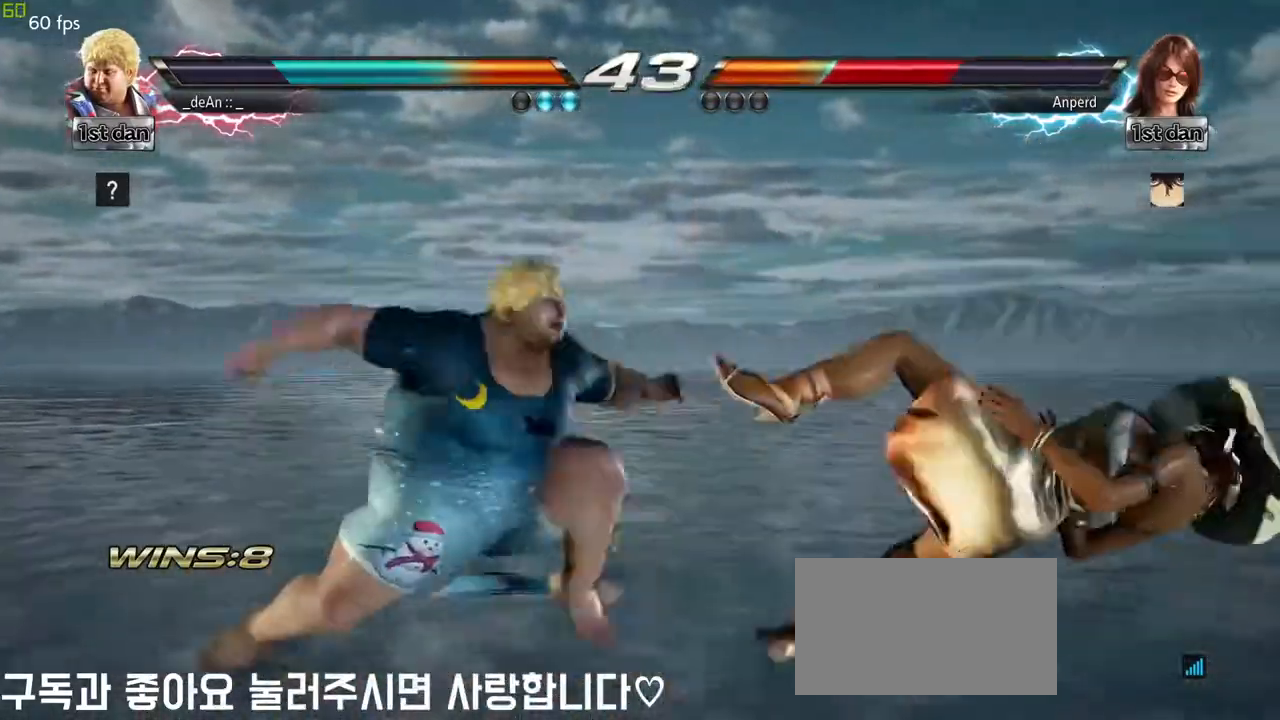
{"dt_ms": 500, "buttons": [], "left_stick": "center", "events": [[33, "CROSS", "up"]]}
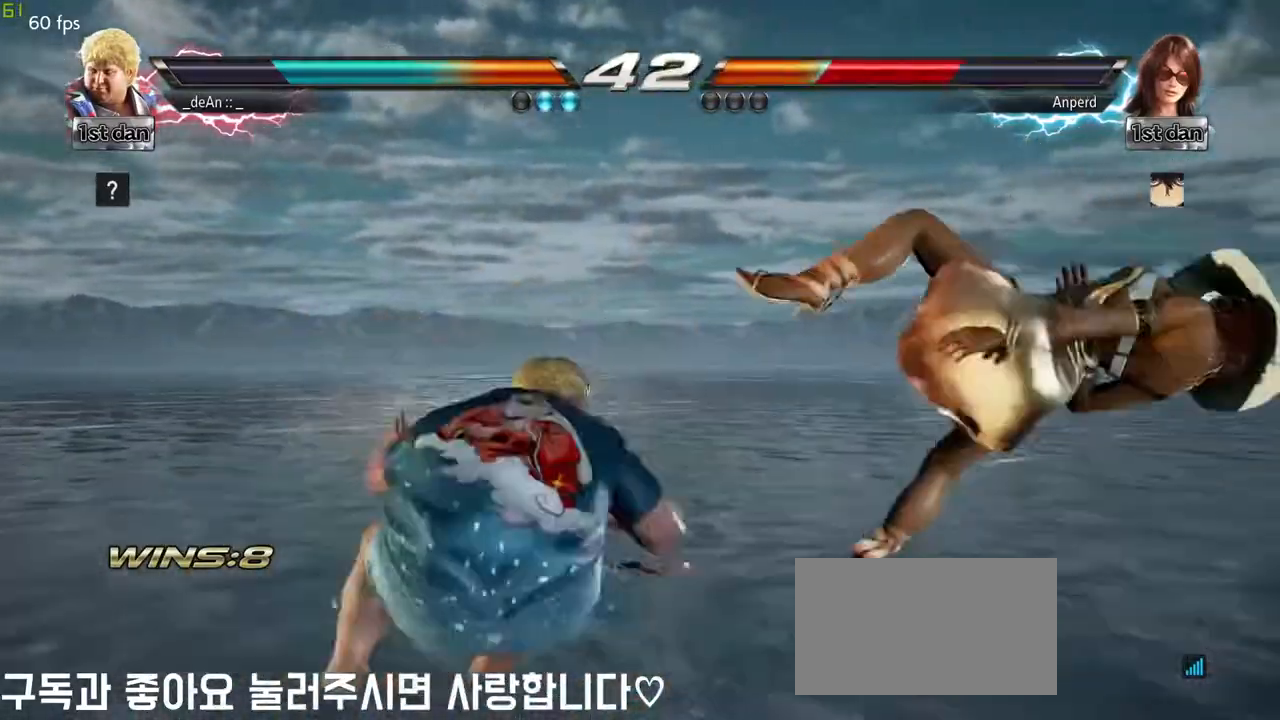
{"dt_ms": 500, "buttons": [], "left_stick": "left", "events": [[417, "left_stick", "left"]]}
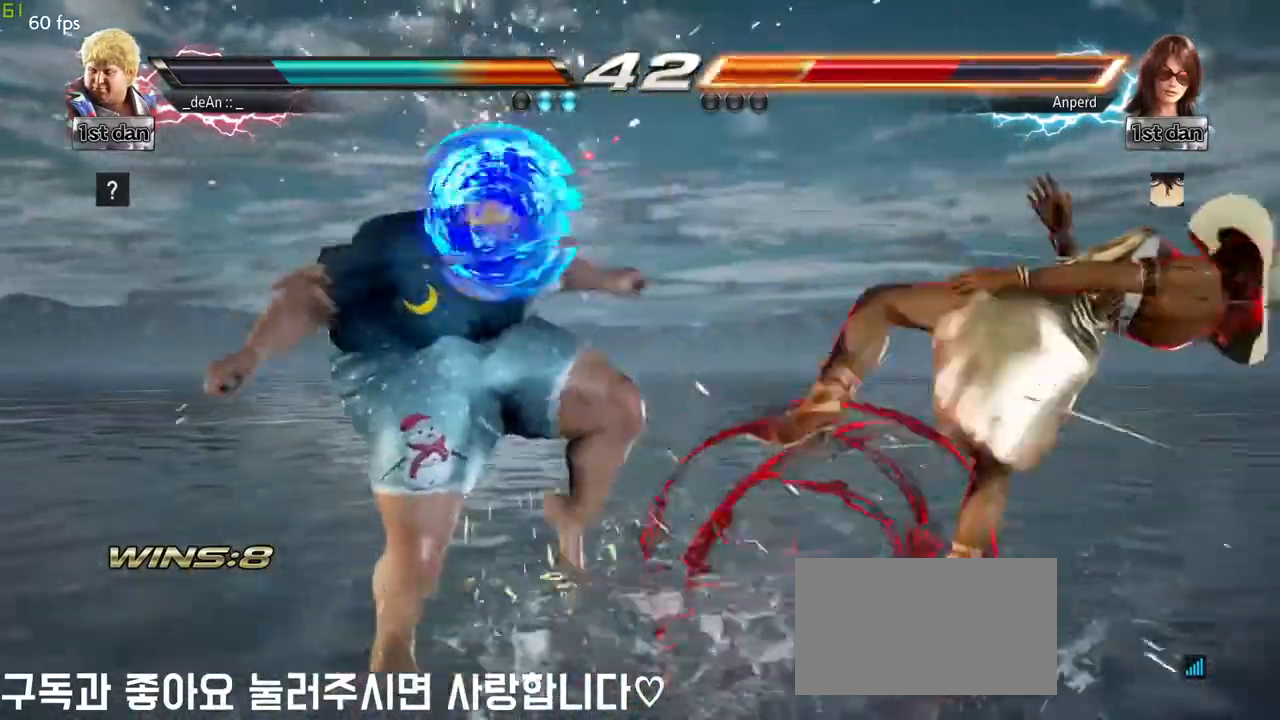
{"dt_ms": 500, "buttons": [], "left_stick": "center", "events": [[50, "CROSS", "down"], [183, "CROSS", "up"], [283, "left_stick", "center"]]}
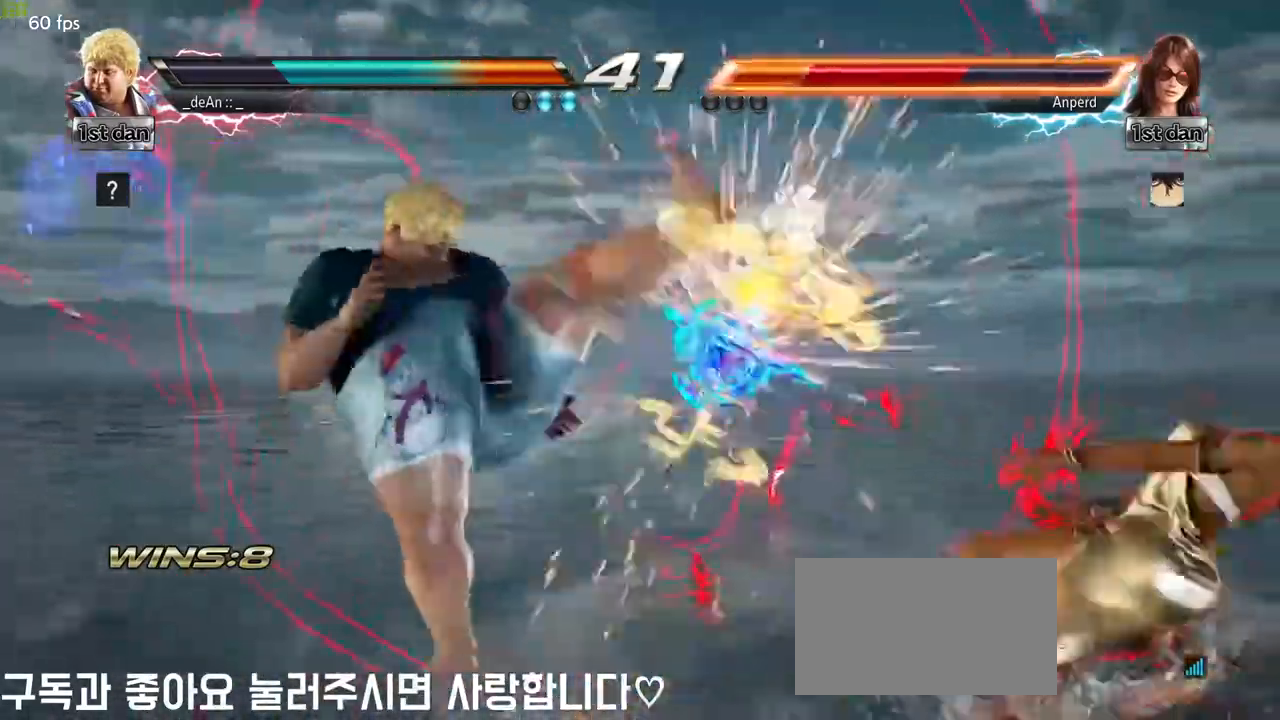
{"dt_ms": 500, "buttons": ["CROSS", "CIRCLE"], "left_stick": "right", "events": [[417, "left_stick", "right"], [483, "CIRCLE", "down"], [483, "CROSS", "down"]]}
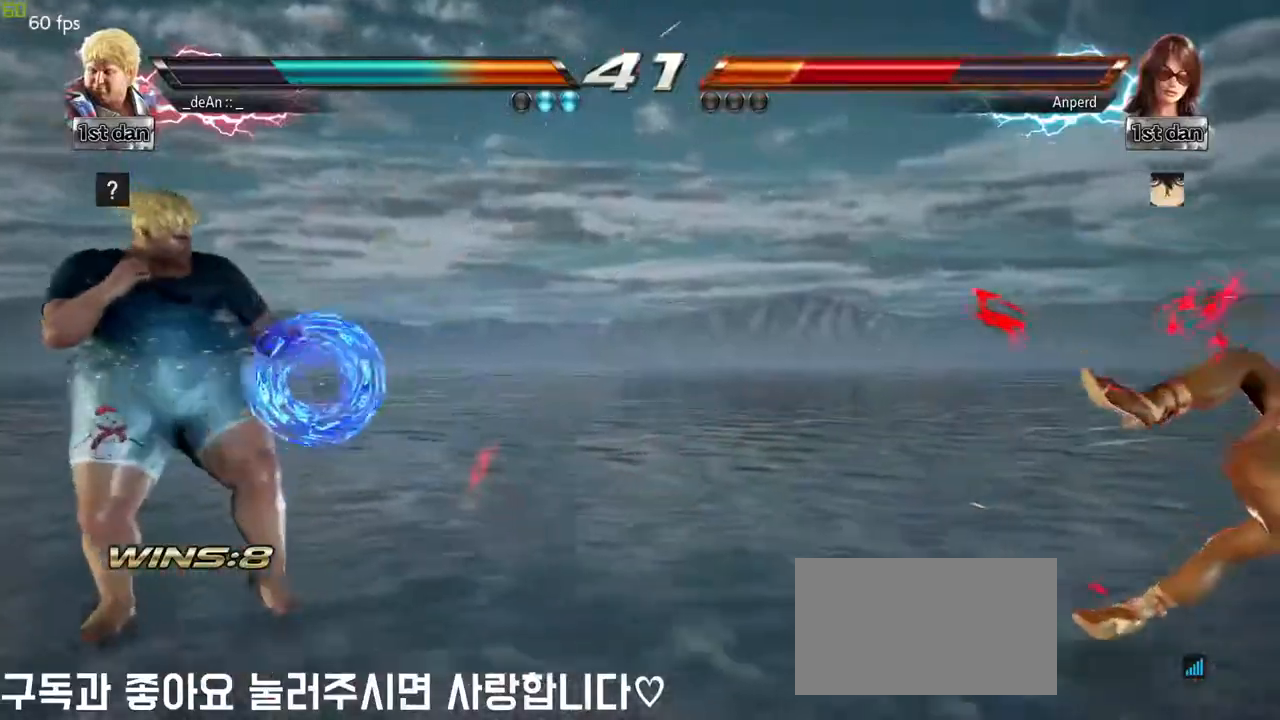
{"dt_ms": 500, "buttons": [], "left_stick": "center", "events": [[83, "CIRCLE", "up"], [100, "CROSS", "up"], [233, "left_stick", "center"]]}
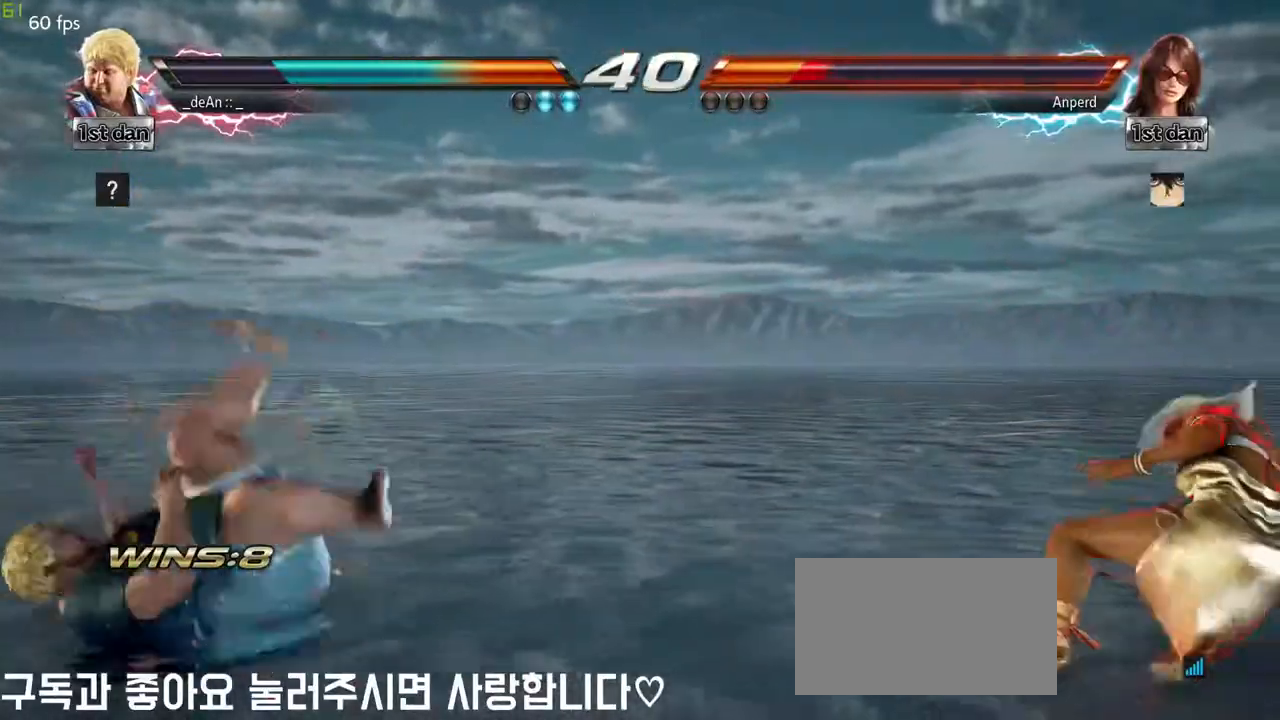
{"dt_ms": 500, "buttons": [], "left_stick": "center", "events": [[200, "CIRCLE", "down"], [200, "CROSS", "down"], [283, "CIRCLE", "up"], [283, "CROSS", "up"]]}
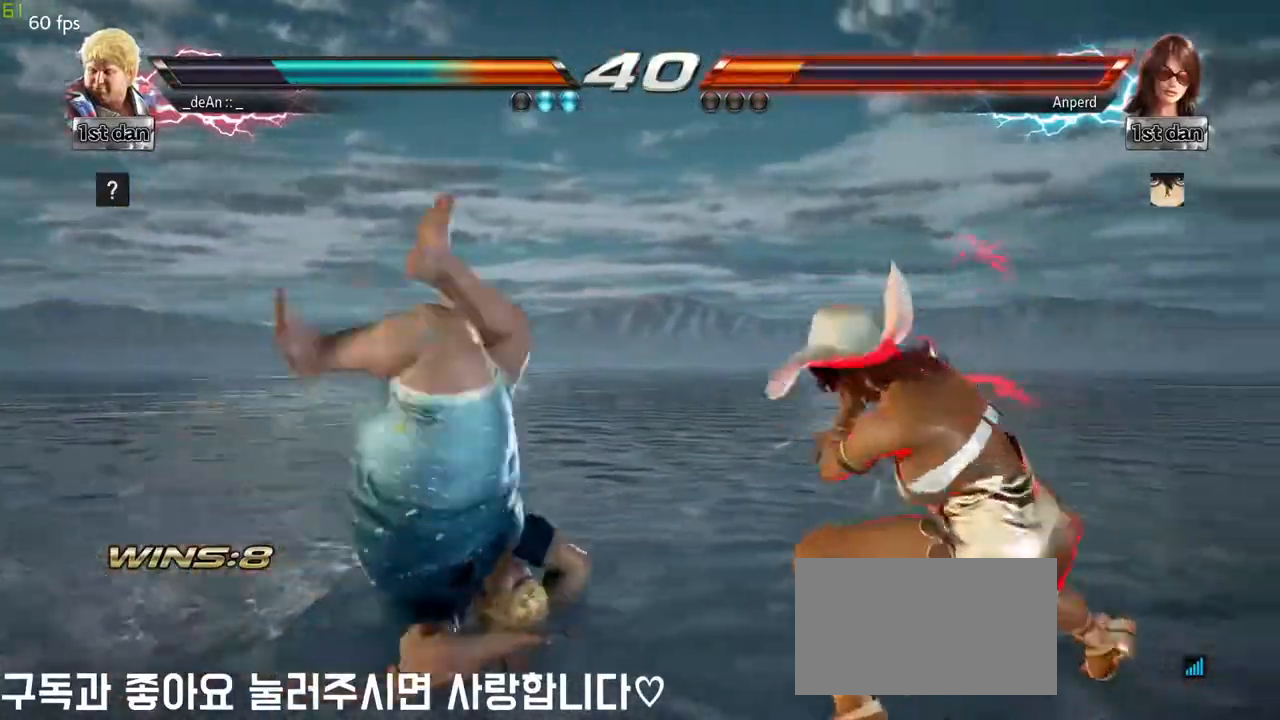
{"dt_ms": 500, "buttons": [], "left_stick": "center", "events": []}
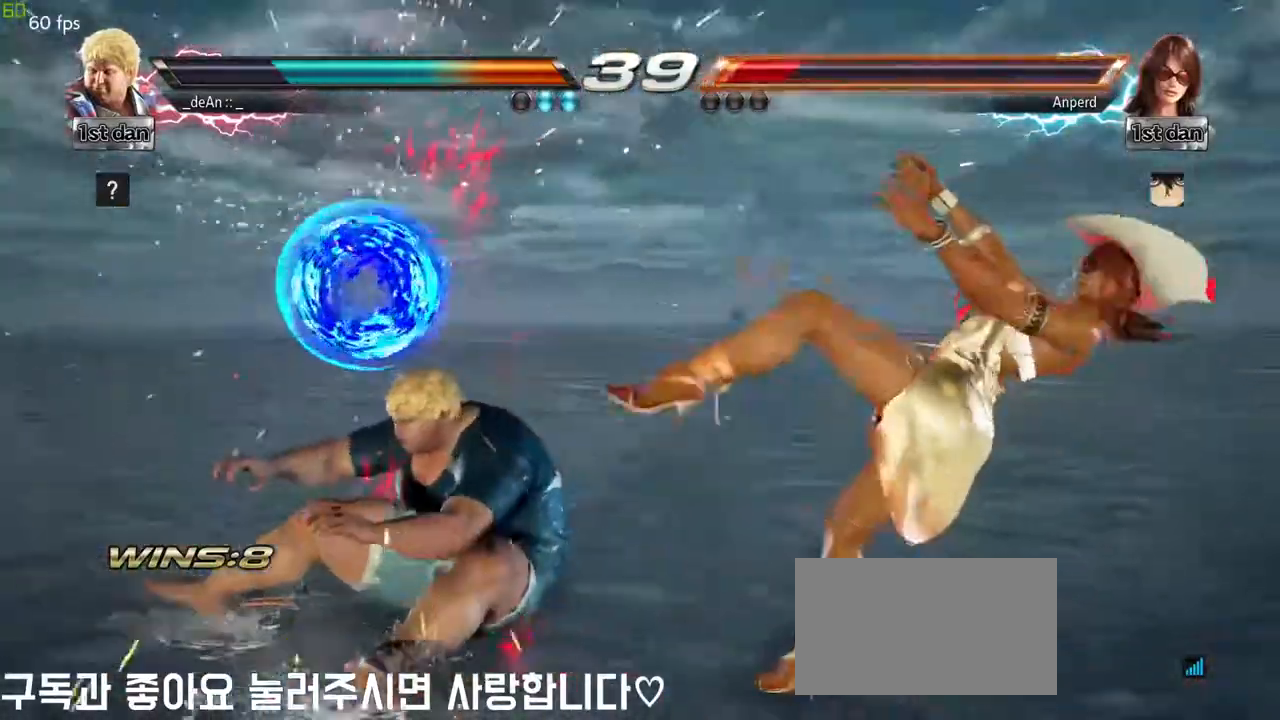
{"dt_ms": 1000, "buttons": [], "left_stick": "center"}
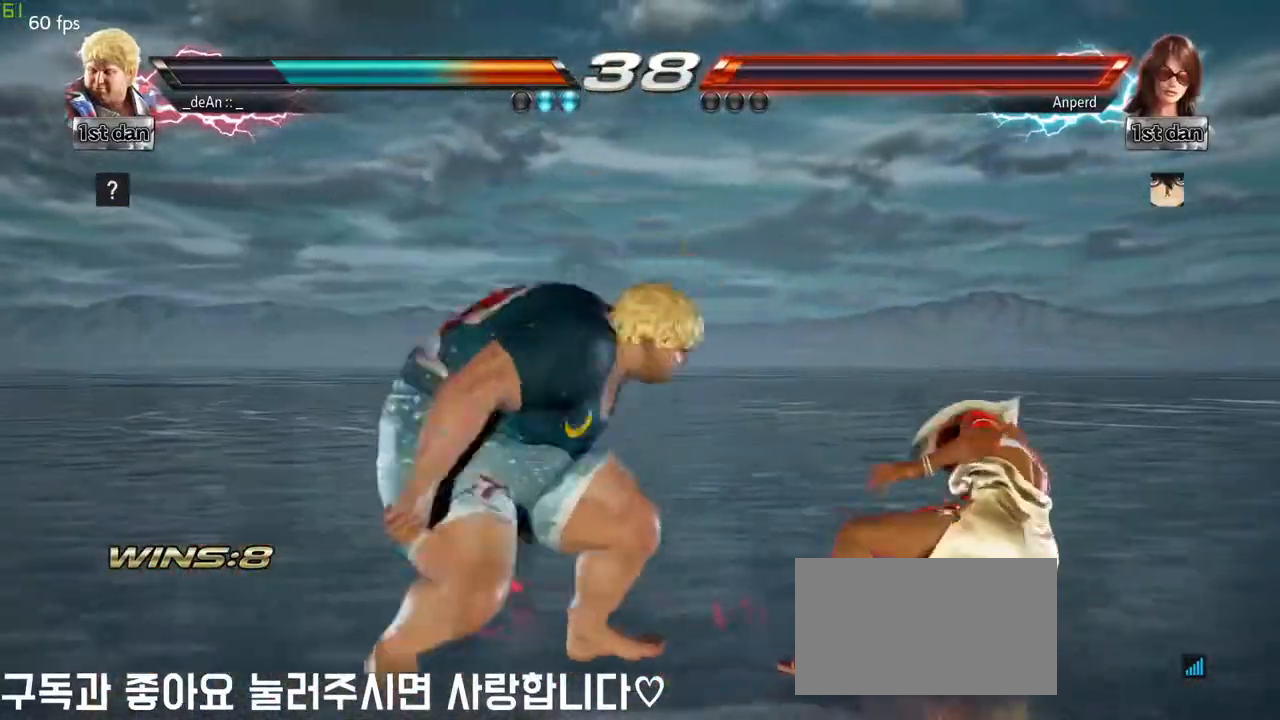
{"dt_ms": 500, "buttons": [], "left_stick": "center", "events": []}
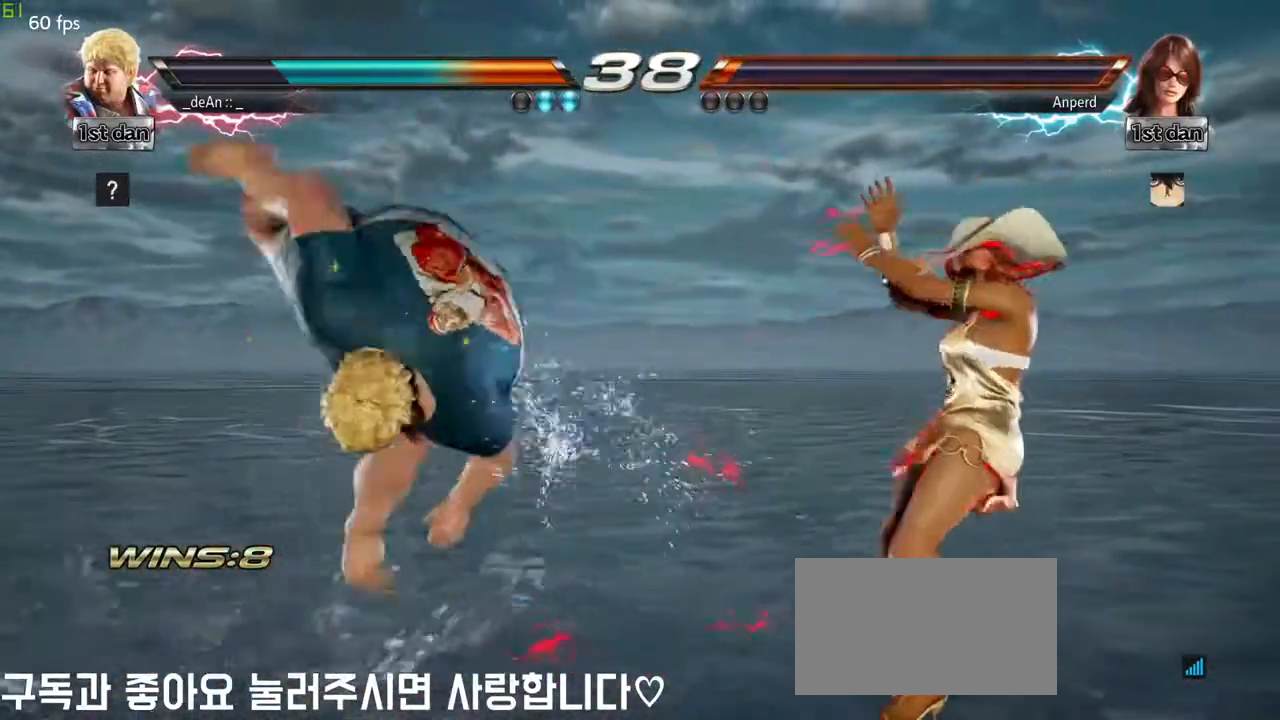
{"dt_ms": 500, "buttons": [], "left_stick": "up-left", "events": [[300, "left_stick", "up-left"], [350, "CROSS", "down"], [500, "CROSS", "up"]]}
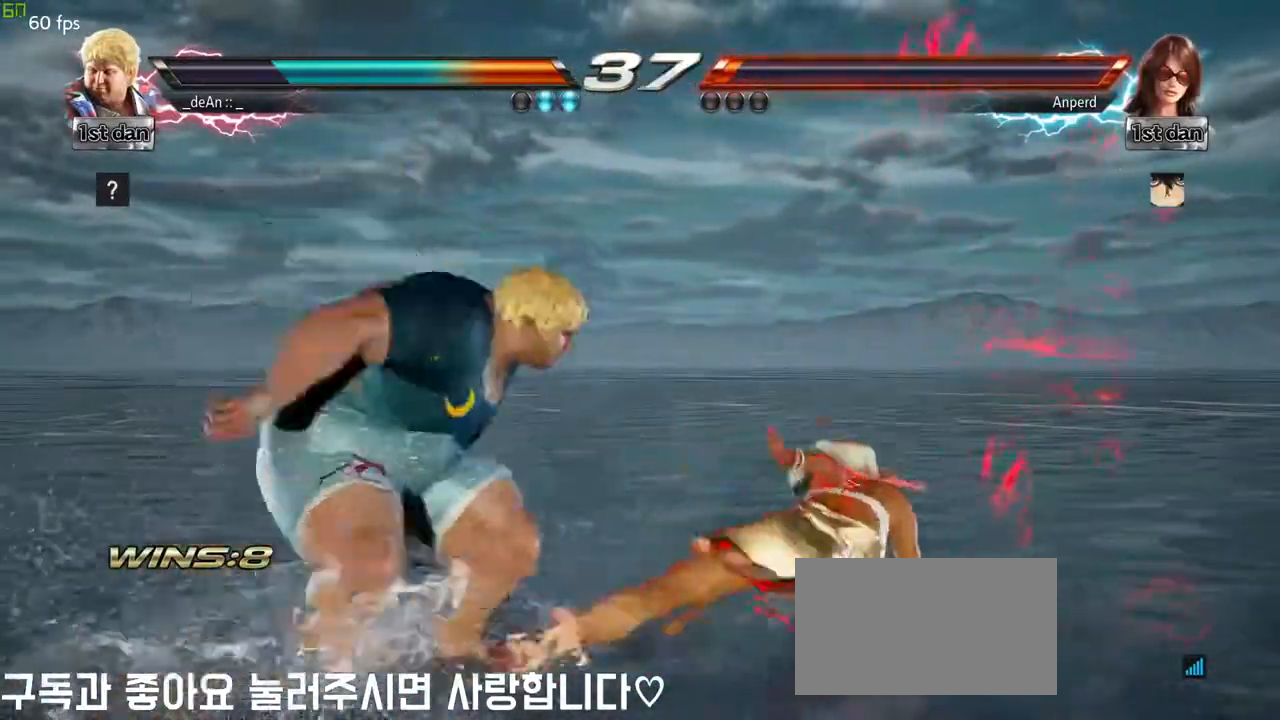
{"dt_ms": 500, "buttons": [], "left_stick": "center", "events": [[17, "left_stick", "center"]]}
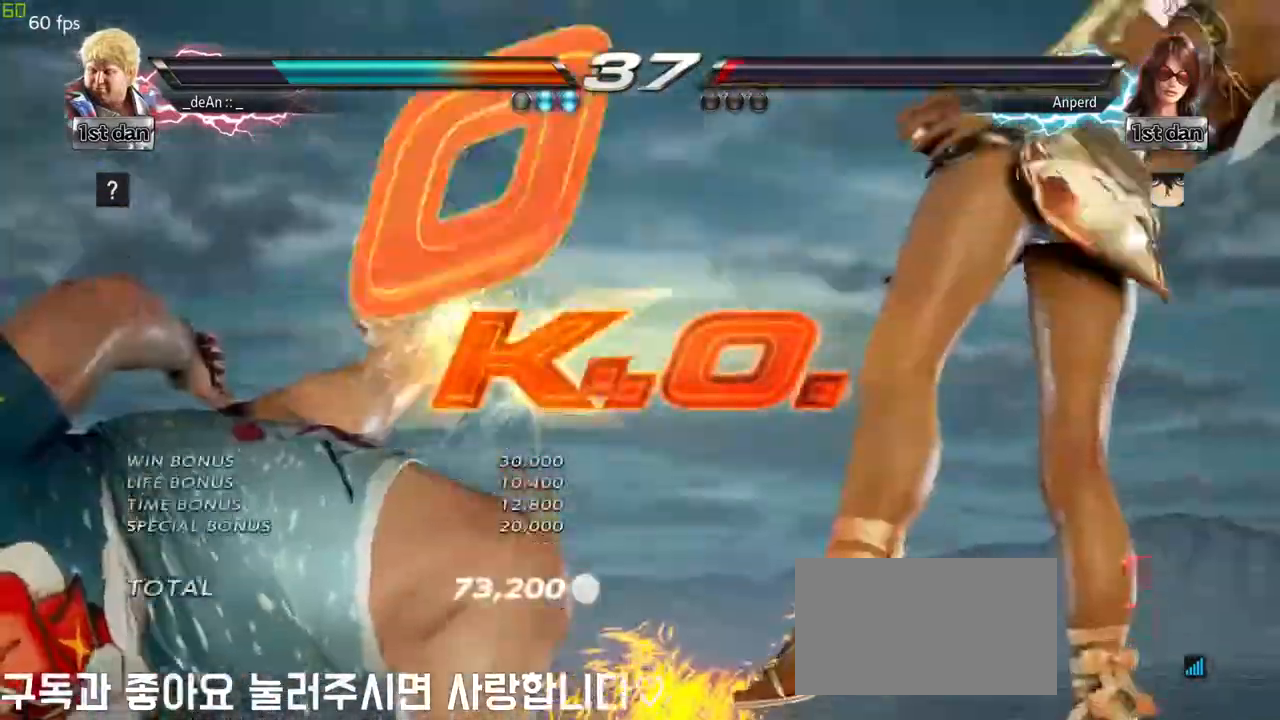
{"dt_ms": 500, "buttons": [], "left_stick": "center", "events": []}
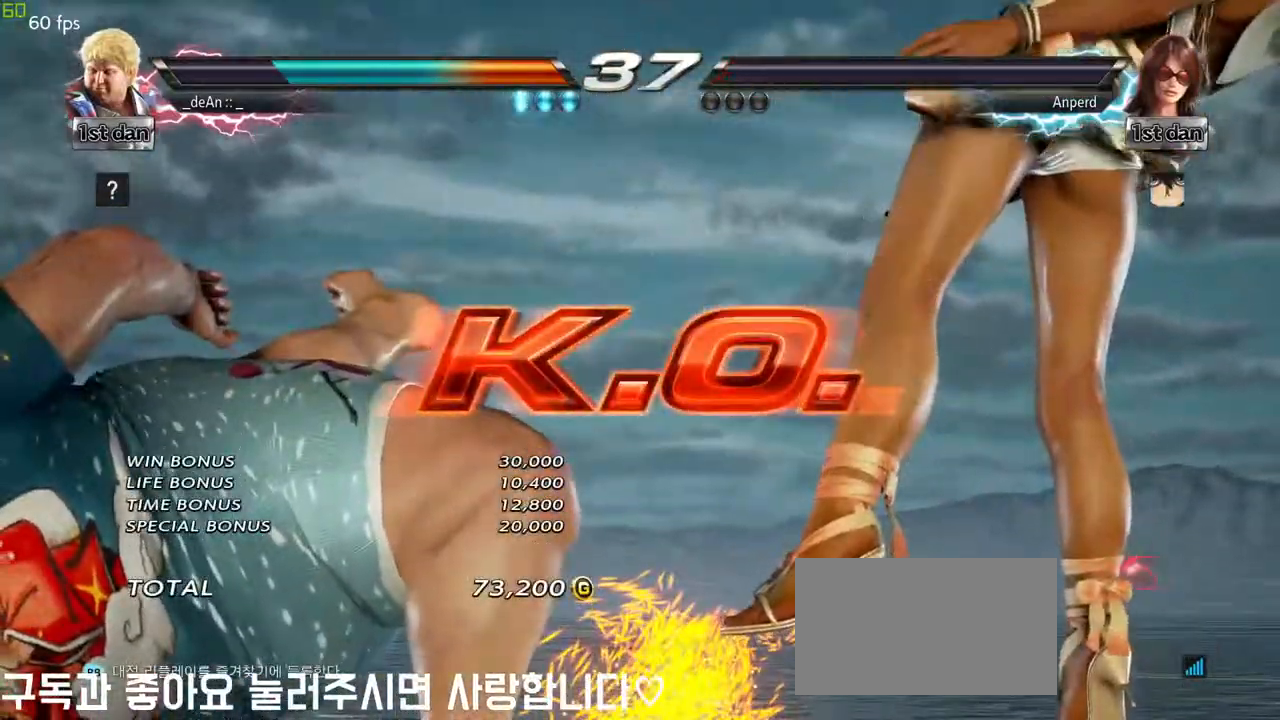
{"dt_ms": 500, "buttons": [], "left_stick": "center", "events": []}
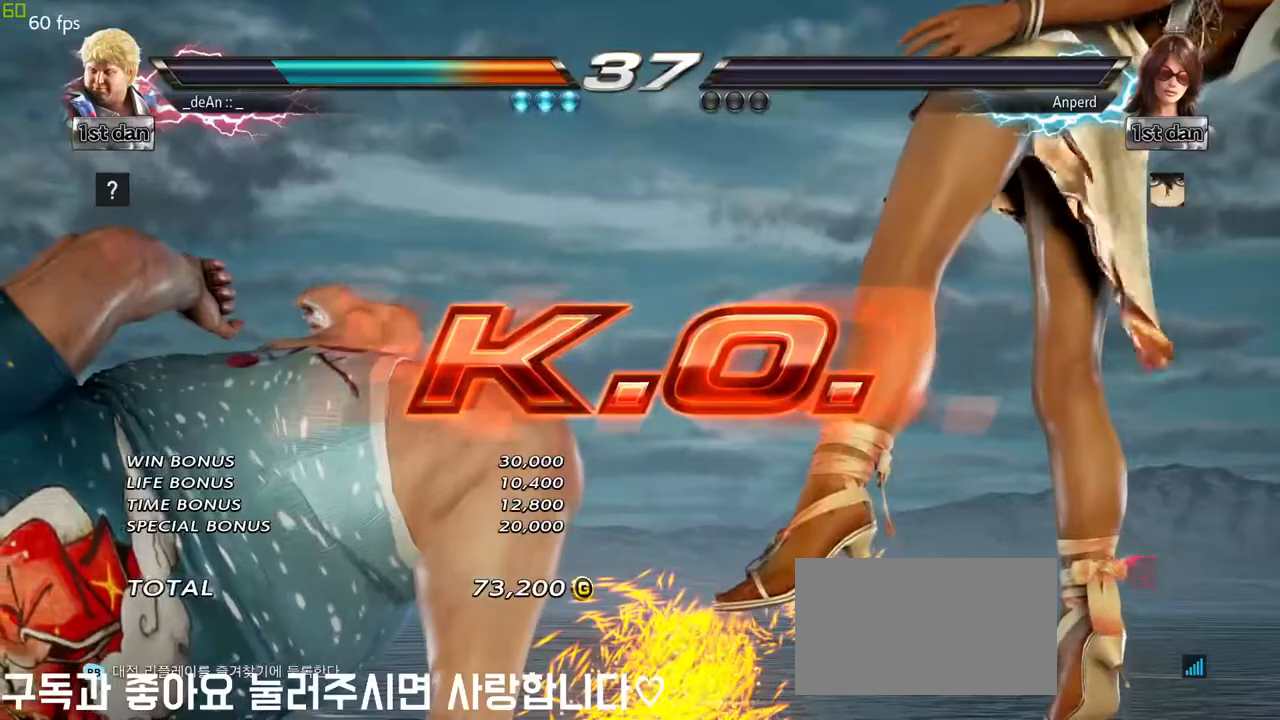
{"dt_ms": 500, "buttons": [], "left_stick": "center", "events": []}
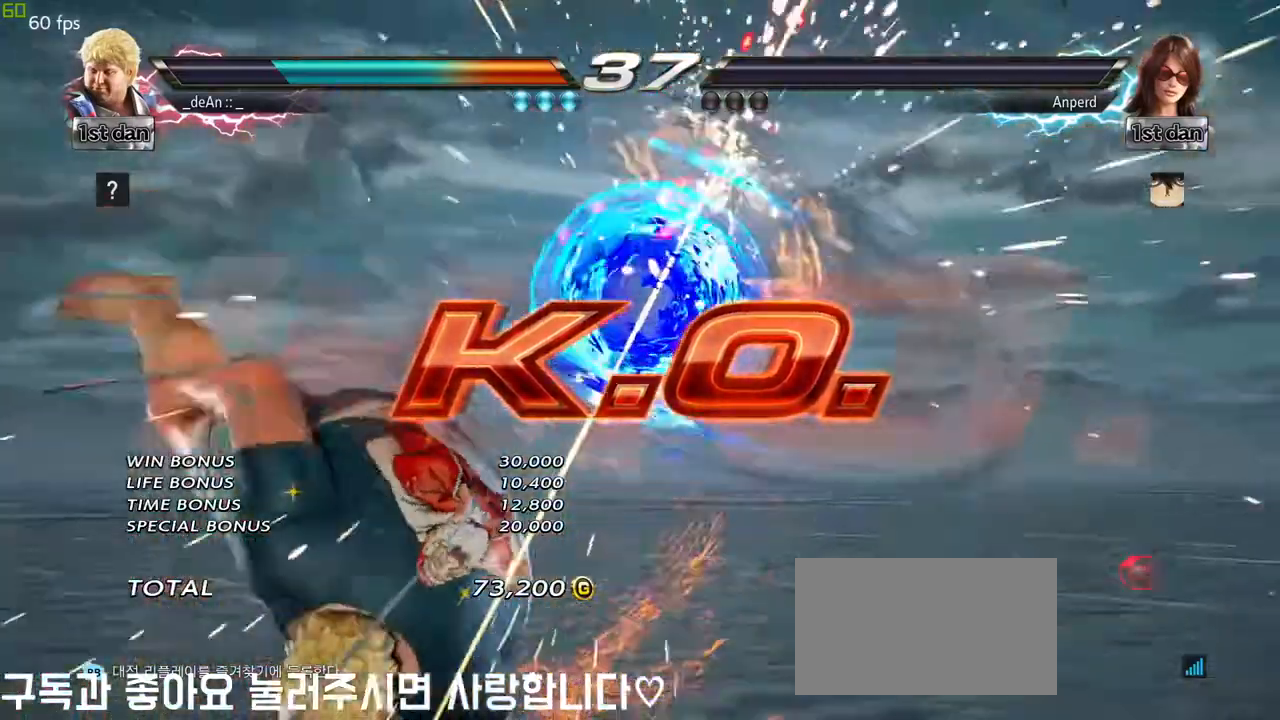
{"dt_ms": 500, "buttons": [], "left_stick": "center", "events": []}
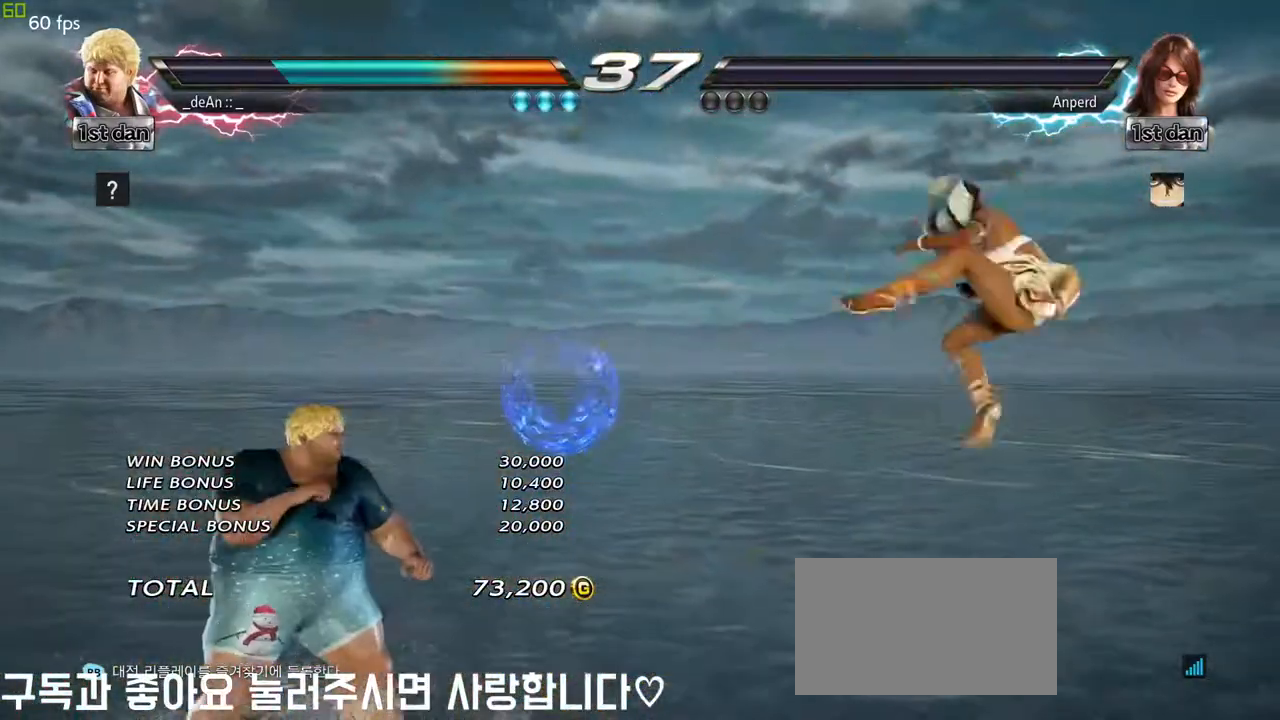
{"dt_ms": 500, "buttons": ["SQUARE", "TRIANGLE"], "left_stick": "center", "events": [[17, "left_stick", "right"], [100, "left_stick", "center"], [200, "left_stick", "down"], [300, "CIRCLE", "down"], [317, "left_stick", "right"], [333, "CIRCLE", "up"], [483, "SQUARE", "down"], [483, "TRIANGLE", "down"], [500, "left_stick", "center"]]}
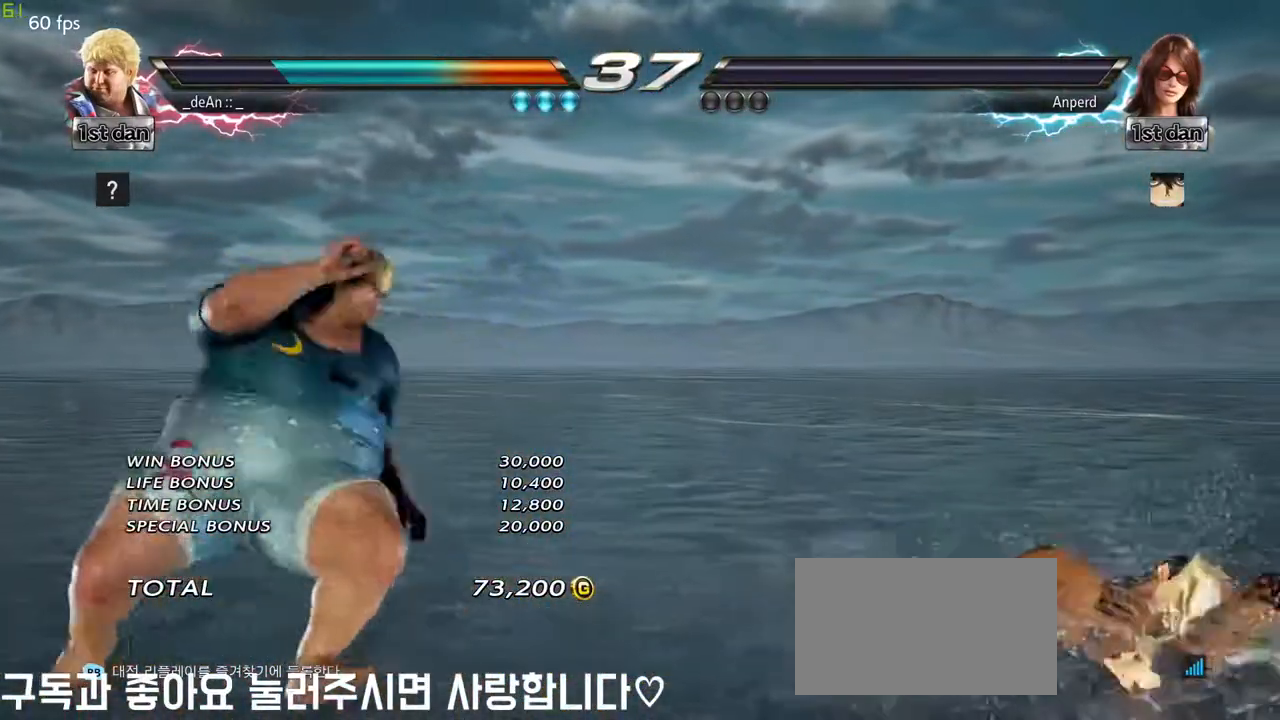
{"dt_ms": 500, "buttons": [], "left_stick": "center"}